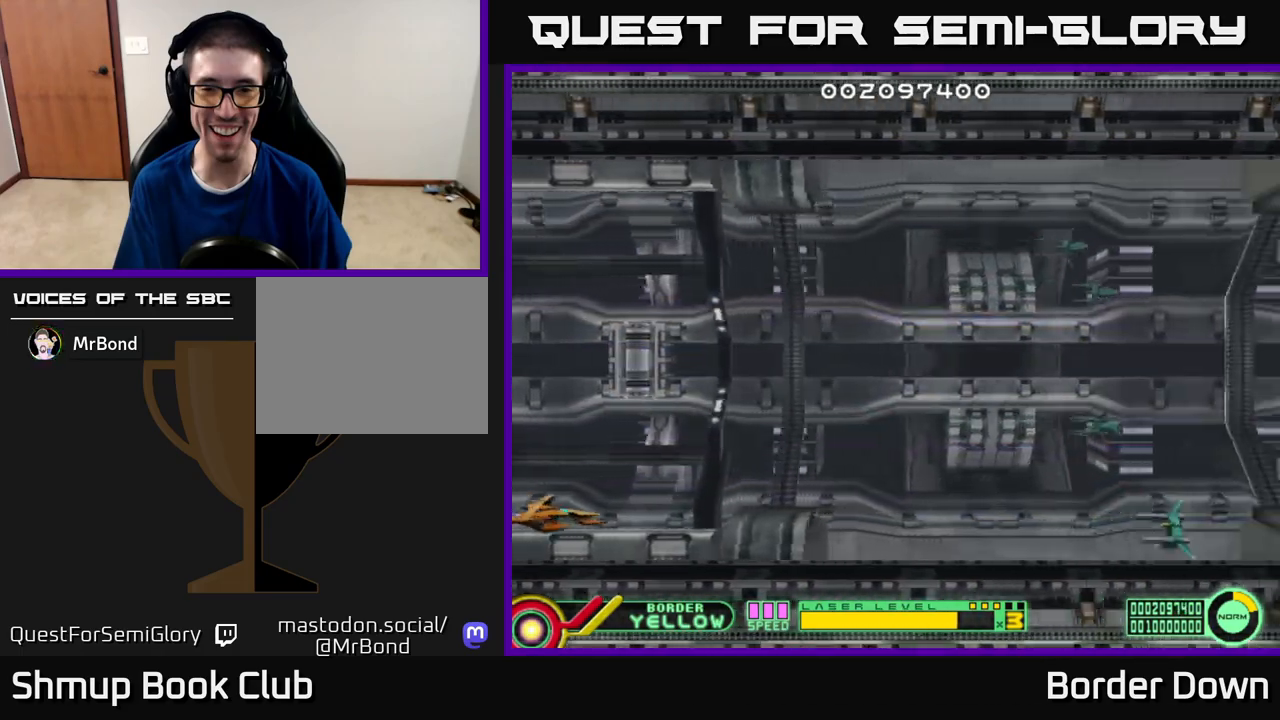
Gameplay with a controller (Xbox layout); each line is a JSON object with the inputs held at the frame after it. "events" lists button and stick changes between this image and that frame as [ms after this image, input, new state], when the widget could be followed in between.
{"buttons": [], "left_stick": "center", "right_stick": "center", "events": []}
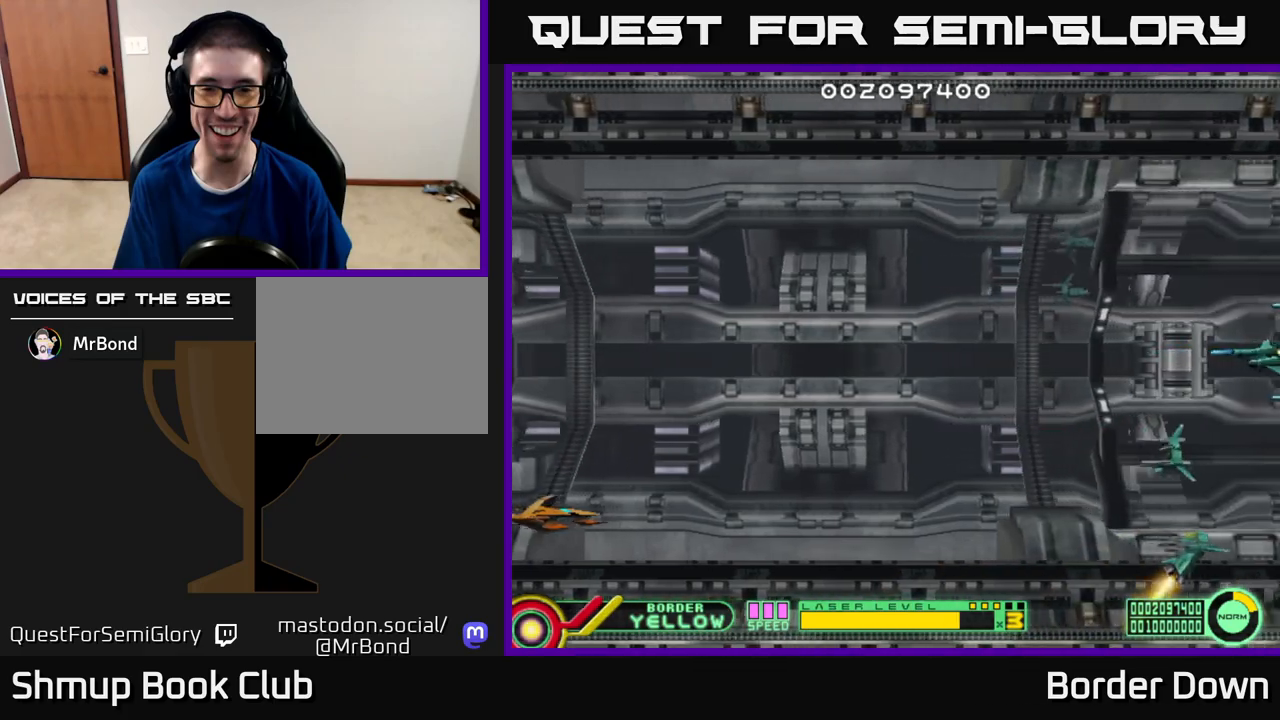
{"buttons": [], "left_stick": "center", "right_stick": "center", "events": []}
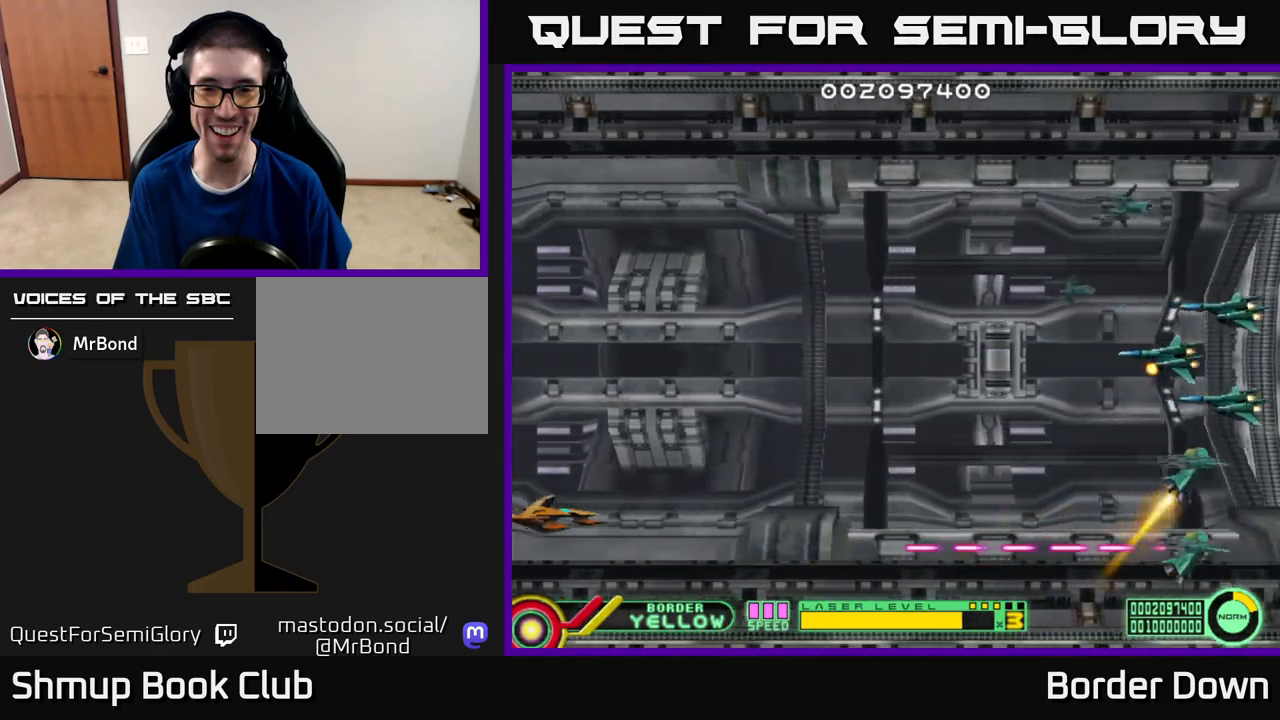
{"buttons": ["B"], "left_stick": "center", "right_stick": "center", "events": [[200, "DPAD_DOWN", "down"], [233, "DPAD_DOWN", "up"], [283, "B", "down"]]}
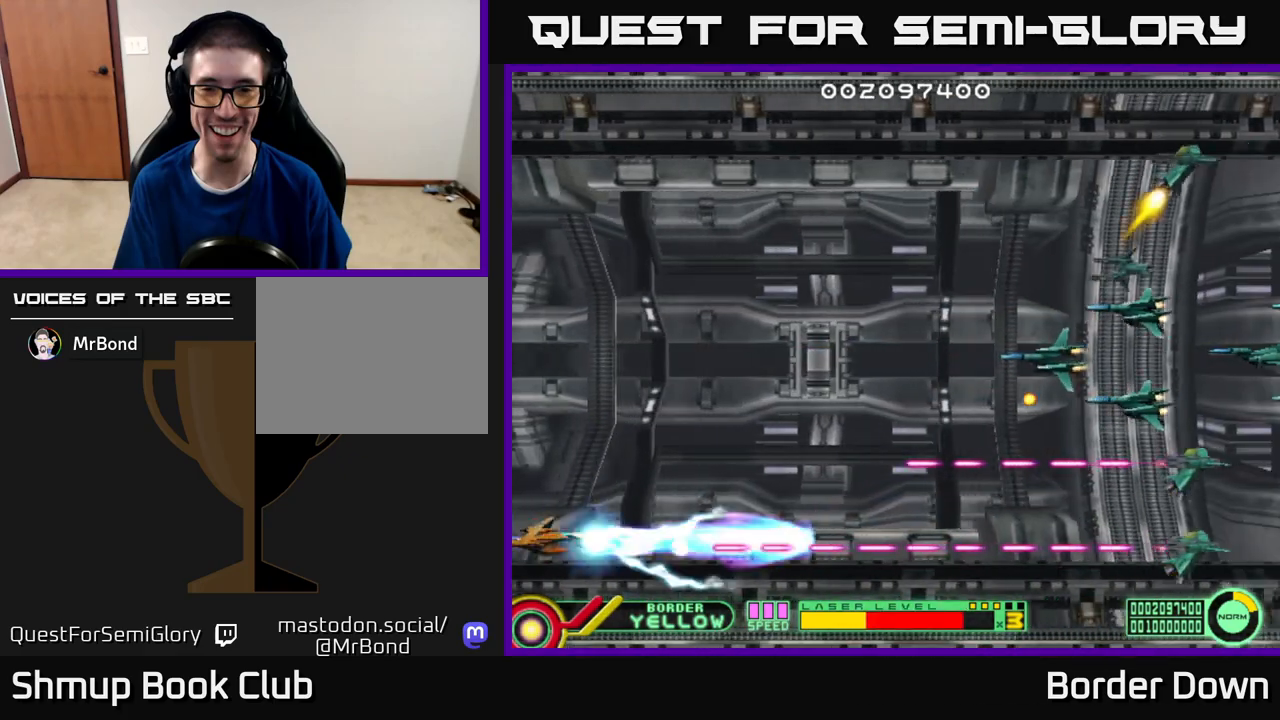
{"buttons": ["B", "DPAD_UP"], "left_stick": "center", "right_stick": "center", "events": [[150, "DPAD_UP", "down"]]}
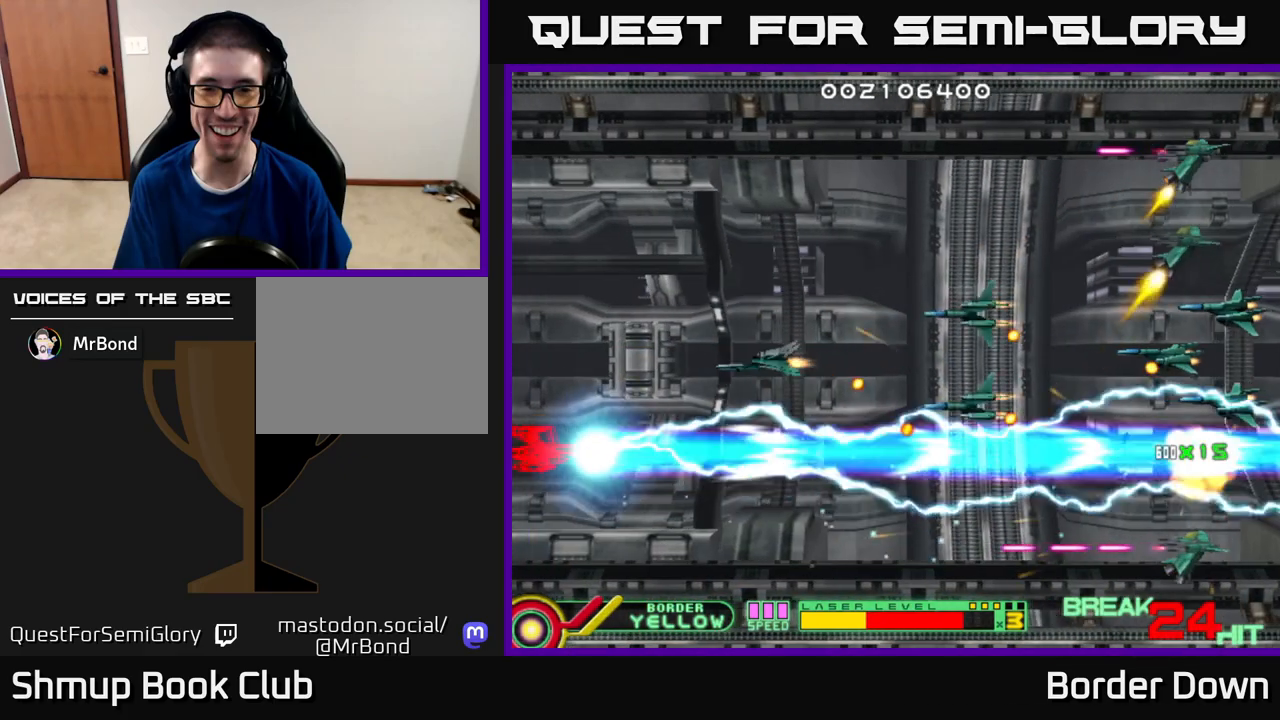
{"buttons": ["B", "DPAD_UP"], "left_stick": "center", "right_stick": "center", "events": []}
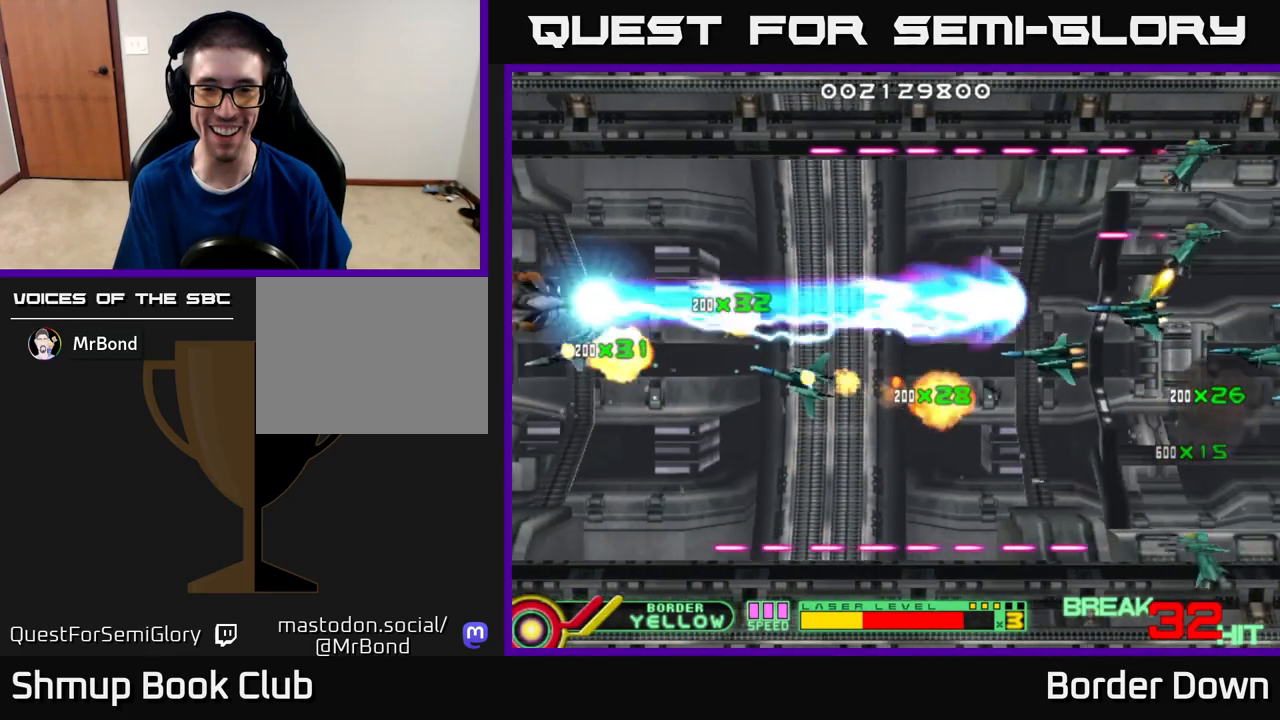
{"buttons": ["B", "DPAD_UP"], "left_stick": "center", "right_stick": "center", "events": []}
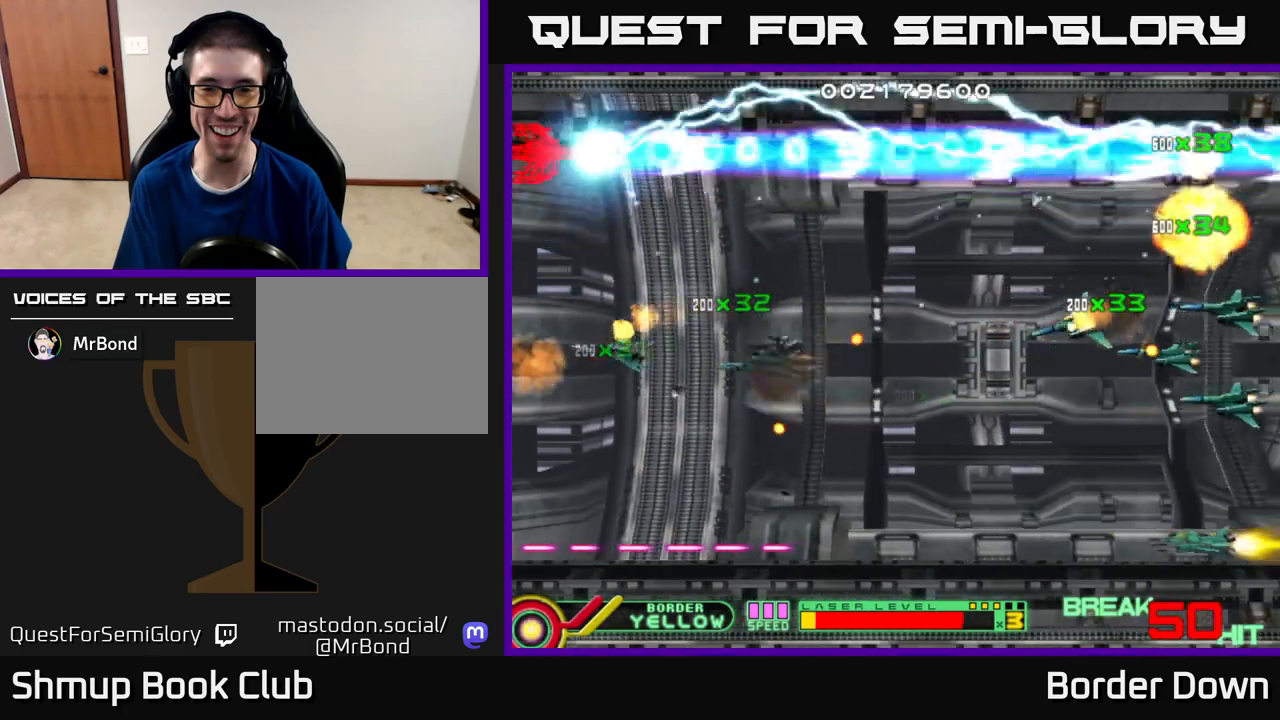
{"buttons": ["A", "DPAD_DOWN"], "left_stick": "center", "right_stick": "center", "events": [[17, "DPAD_UP", "up"], [33, "DPAD_DOWN", "down"], [150, "B", "up"], [150, "DPAD_RIGHT", "down"], [217, "A", "down"], [300, "A", "up"], [367, "A", "down"], [433, "A", "up"], [433, "DPAD_RIGHT", "up"], [483, "A", "down"]]}
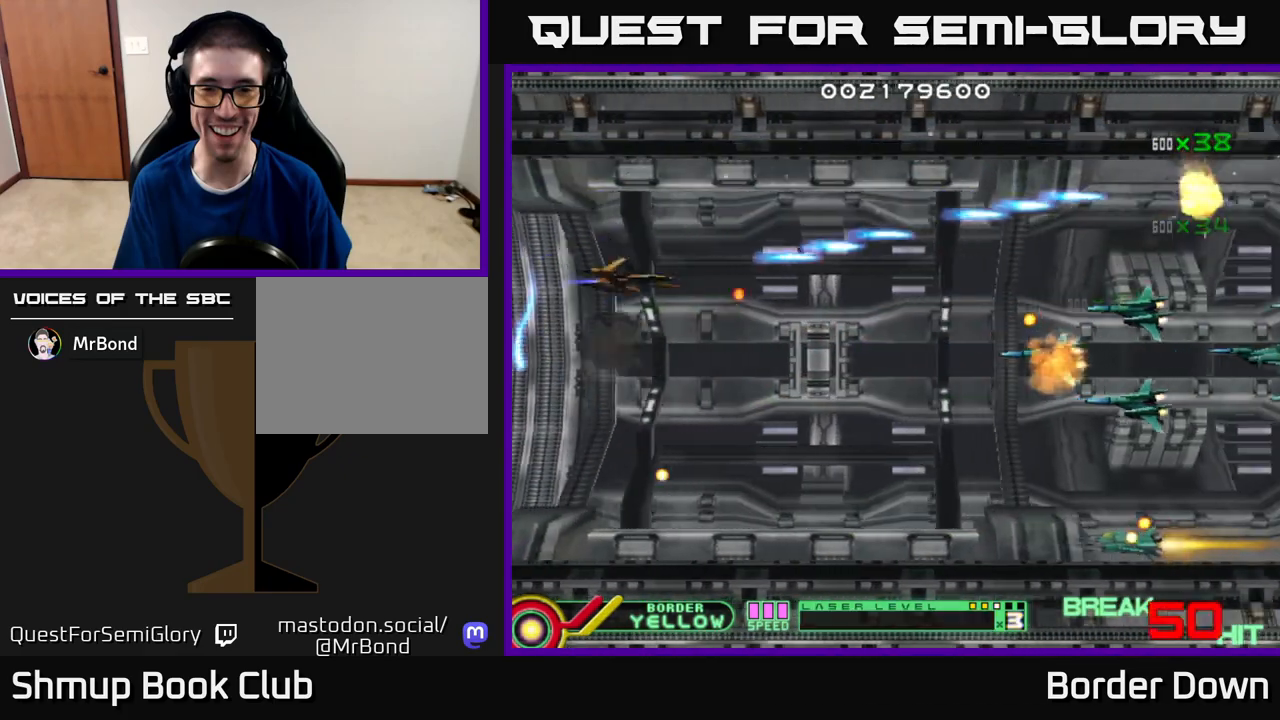
{"buttons": ["A", "DPAD_UP", "DPAD_LEFT"], "left_stick": "center", "right_stick": "center"}
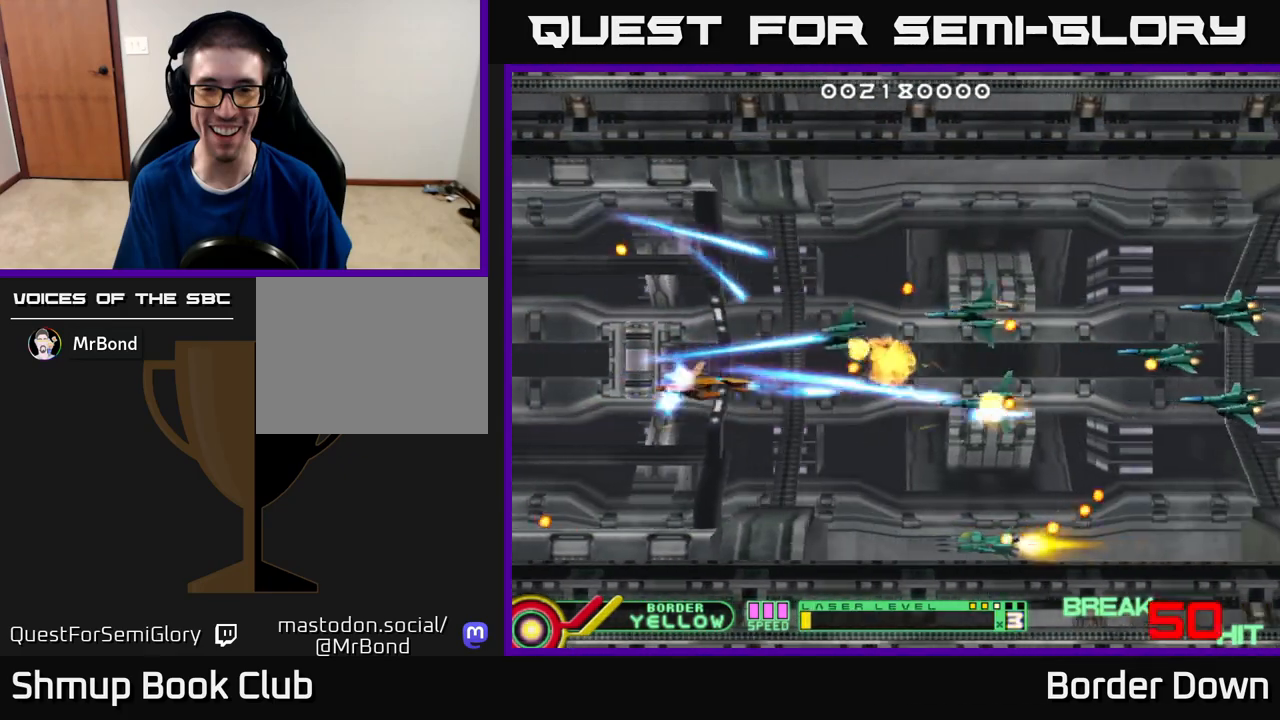
{"buttons": ["A", "DPAD_DOWN"], "left_stick": "center", "right_stick": "center", "events": [[50, "A", "up"], [100, "A", "down"], [200, "A", "up"], [233, "DPAD_UP", "up"], [250, "DPAD_LEFT", "up"], [267, "A", "down"], [283, "DPAD_DOWN", "down"], [350, "A", "up"], [417, "A", "down"]]}
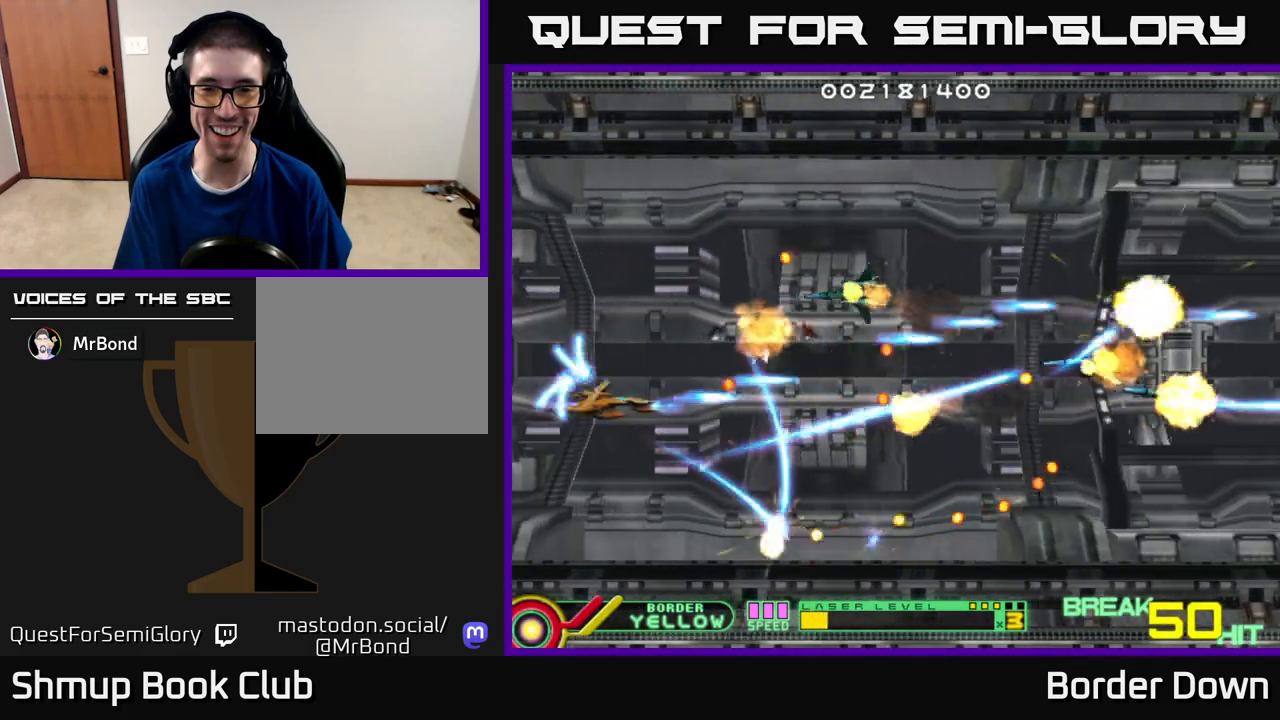
{"buttons": ["A", "DPAD_UP"], "left_stick": "center", "right_stick": "center", "events": [[17, "A", "up"], [67, "A", "down"], [100, "DPAD_DOWN", "up"], [117, "DPAD_LEFT", "down"], [117, "DPAD_UP", "down"], [183, "A", "up"], [250, "A", "down"], [333, "A", "up"], [417, "A", "down"], [500, "DPAD_LEFT", "up"]]}
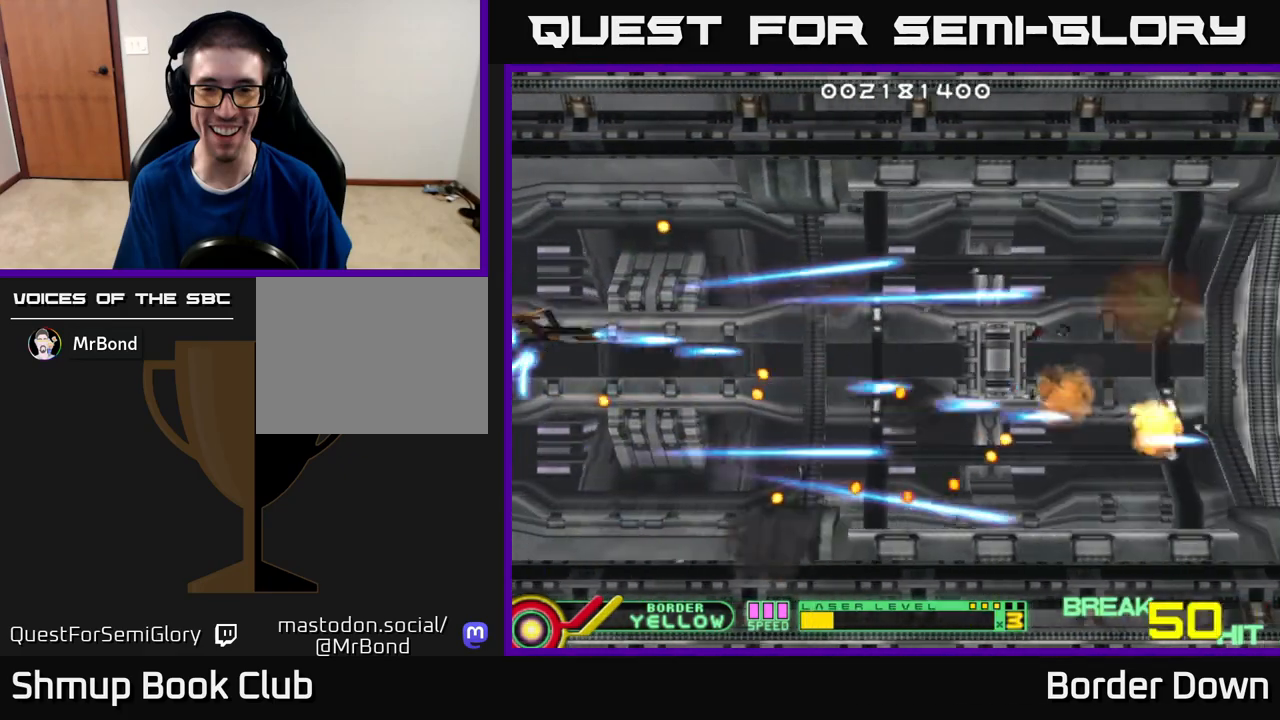
{"buttons": ["A", "DPAD_RIGHT"], "left_stick": "center", "right_stick": "center", "events": [[17, "A", "up"], [67, "DPAD_UP", "up"], [83, "DPAD_RIGHT", "down"], [117, "A", "down"], [183, "A", "up"], [267, "A", "down"], [383, "A", "up"], [450, "DPAD_UP", "down"], [467, "A", "down"], [483, "DPAD_UP", "up"]]}
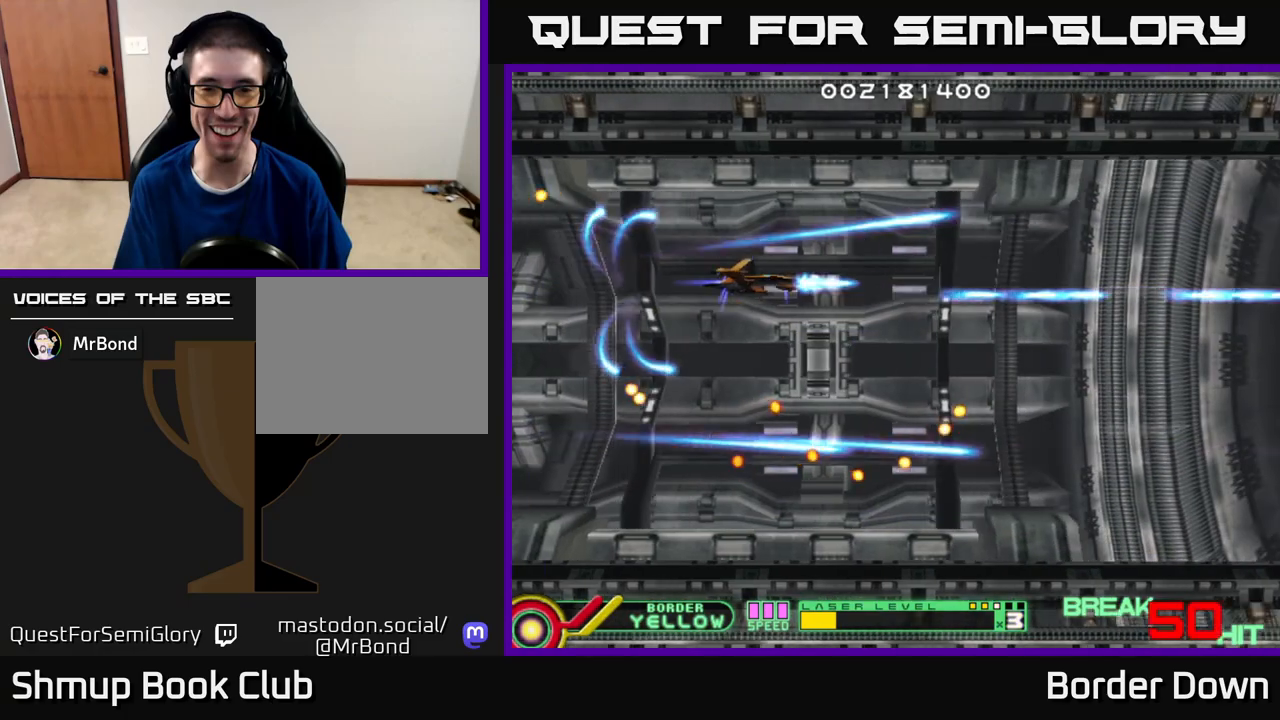
{"buttons": [], "left_stick": "center", "right_stick": "center", "events": [[67, "A", "up"], [133, "A", "down"], [233, "A", "up"], [333, "A", "down"], [433, "A", "up"], [433, "DPAD_RIGHT", "up"]]}
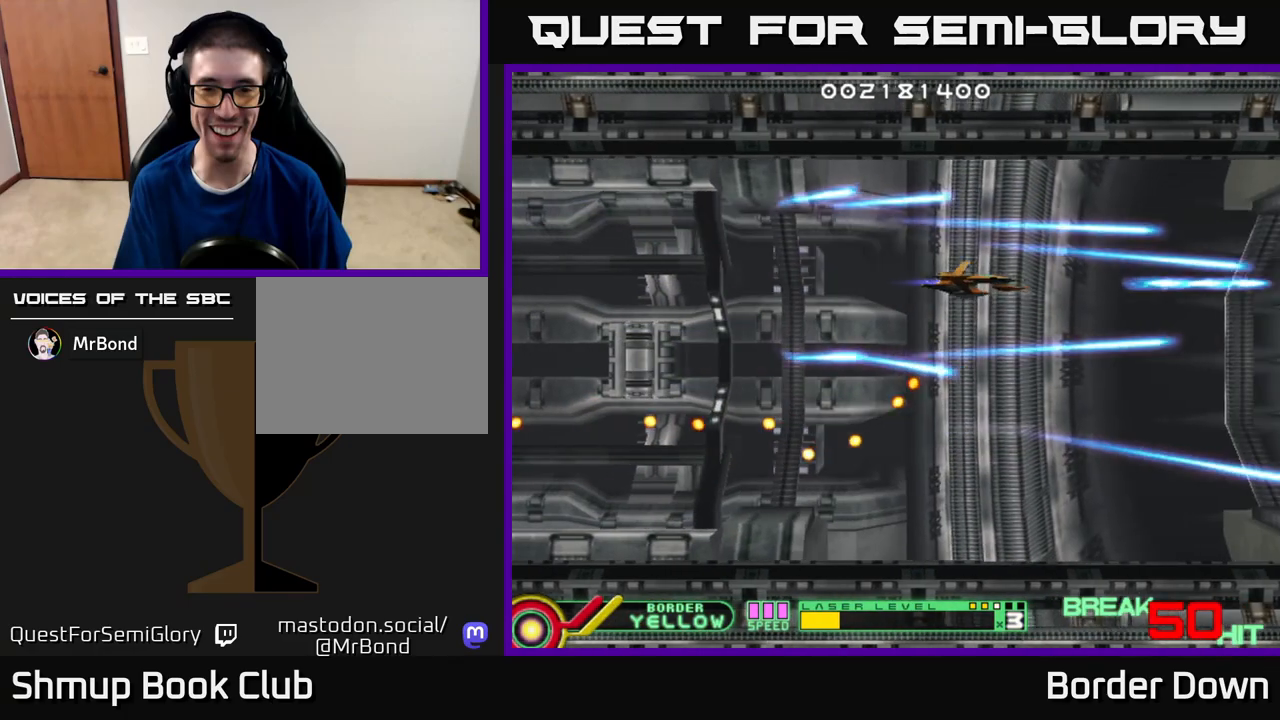
{"buttons": [], "left_stick": "center", "right_stick": "center", "events": [[283, "DPAD_RIGHT", "down"], [367, "DPAD_RIGHT", "up"]]}
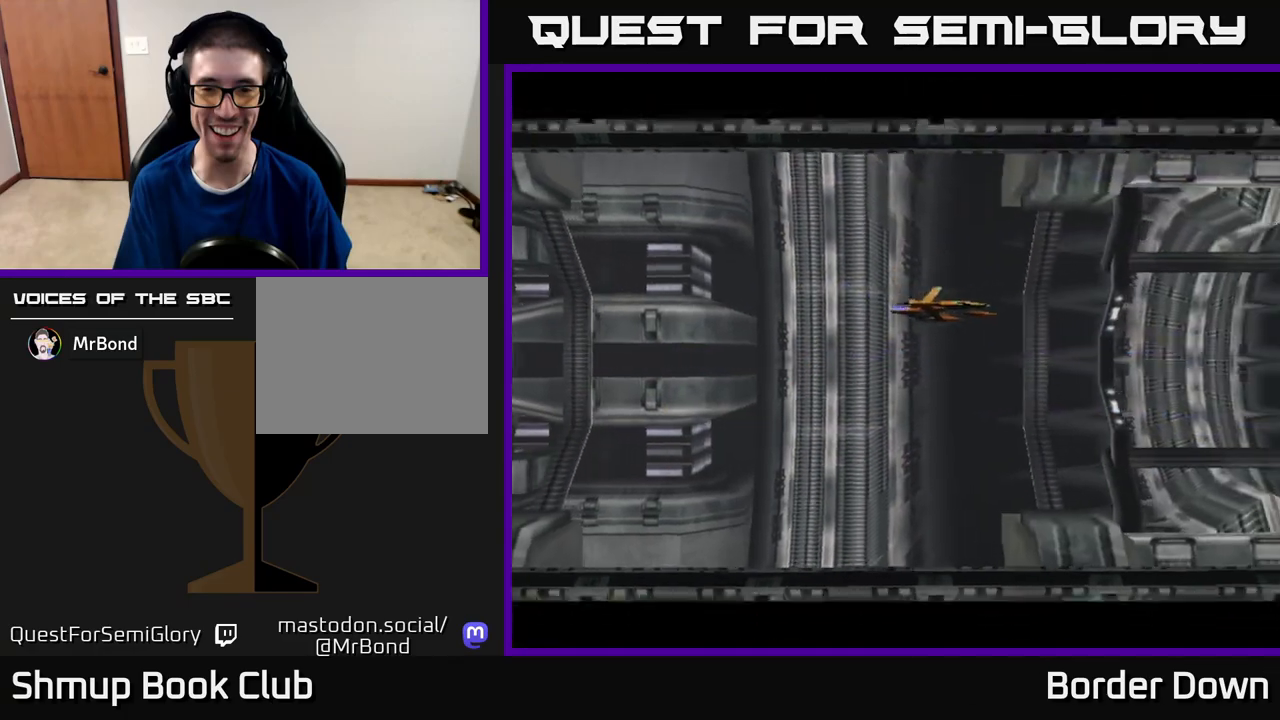
{"buttons": [], "left_stick": "center", "right_stick": "center", "events": []}
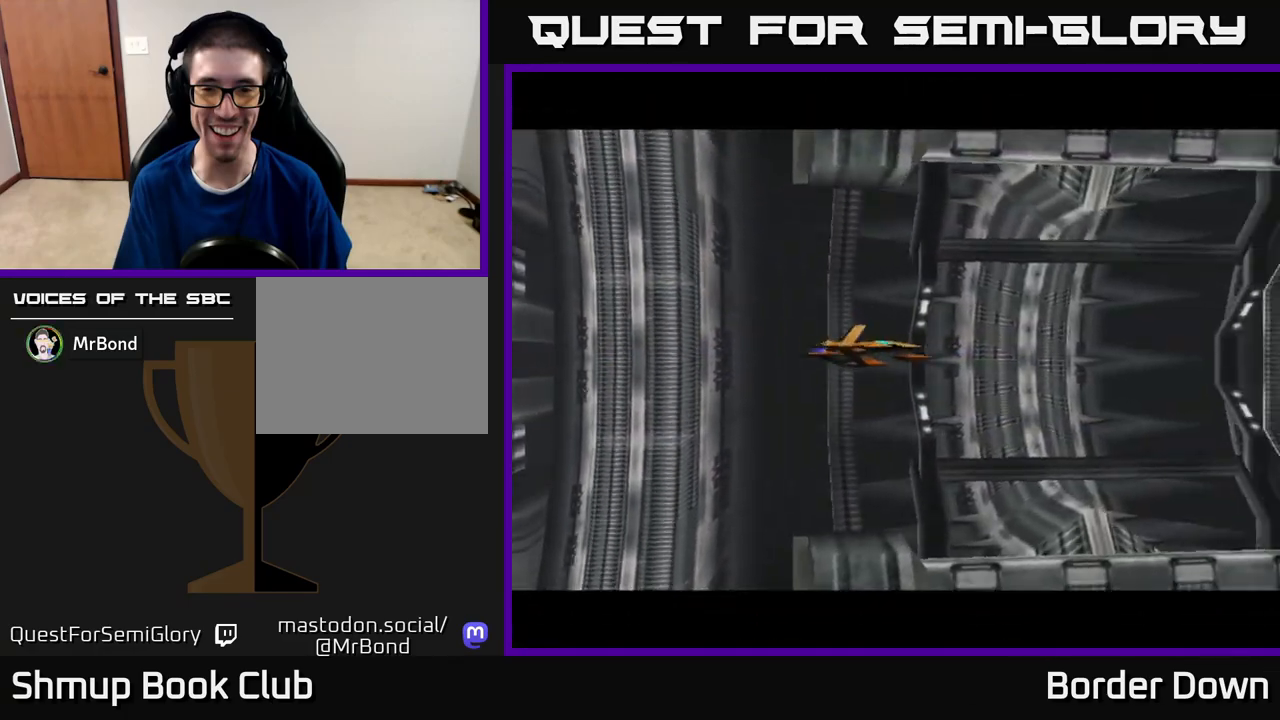
{"buttons": [], "left_stick": "center", "right_stick": "center", "events": []}
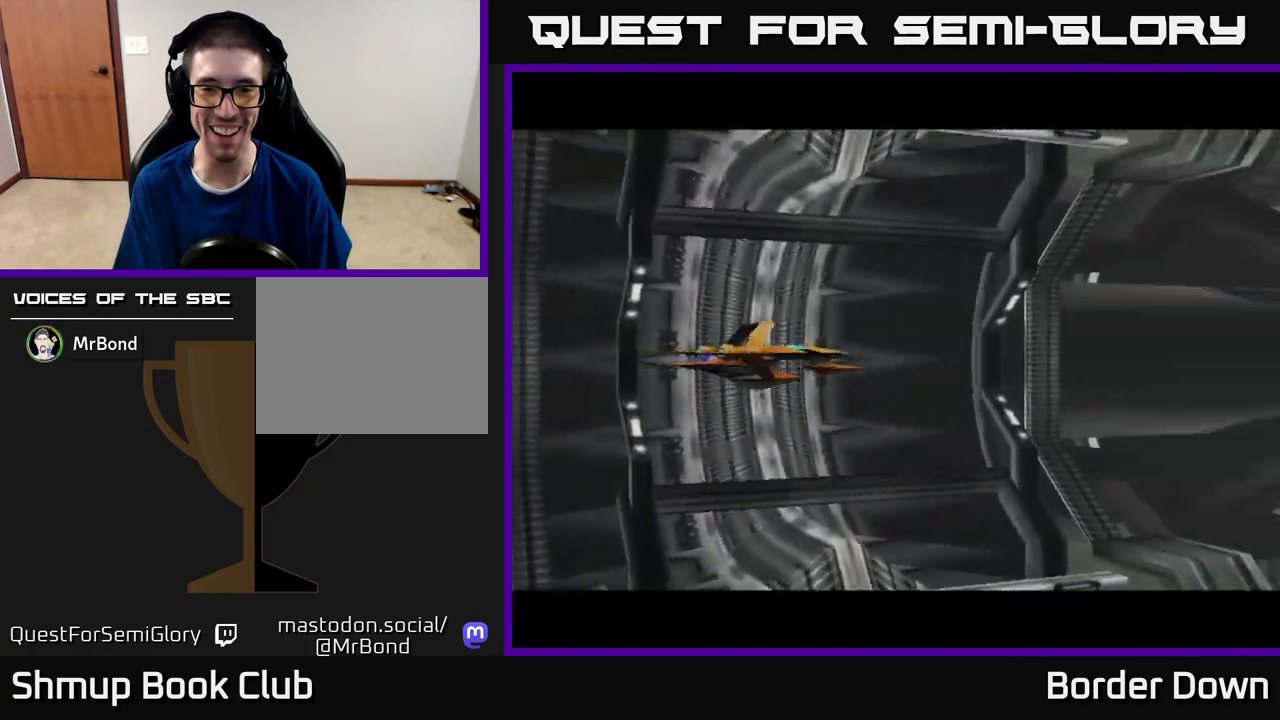
{"buttons": [], "left_stick": "center", "right_stick": "center", "events": []}
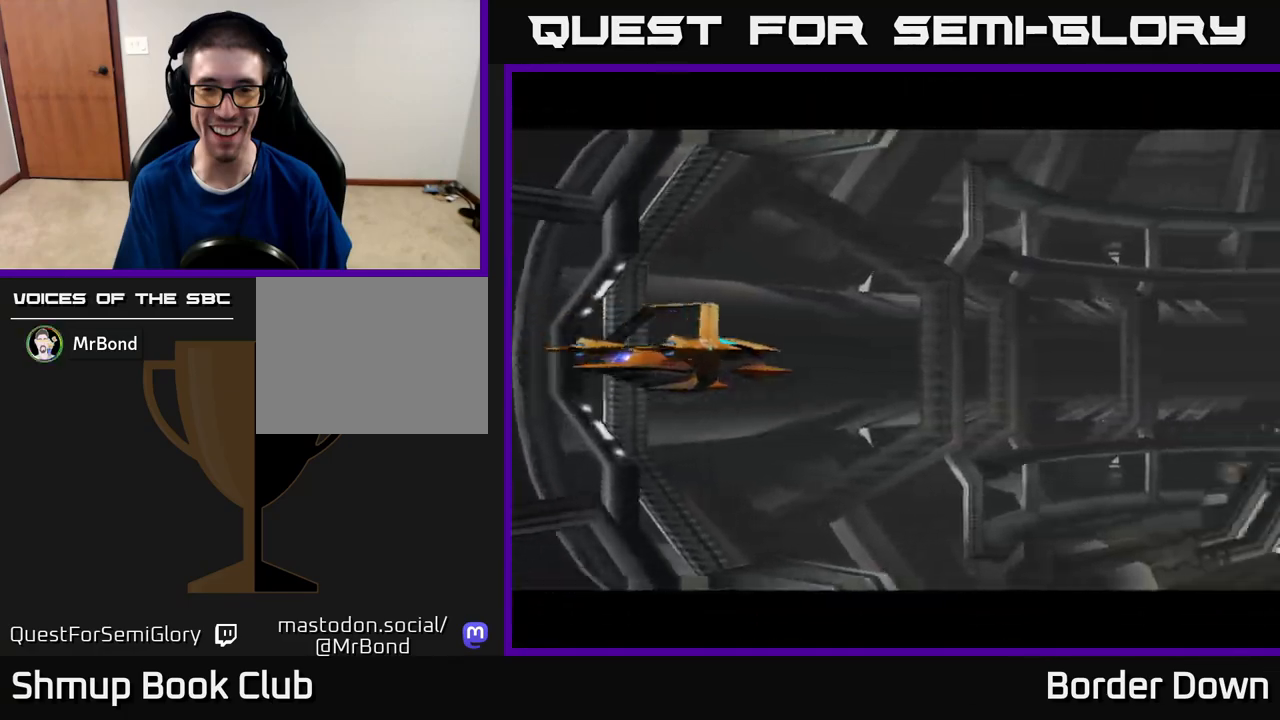
{"buttons": [], "left_stick": "center", "right_stick": "center", "events": []}
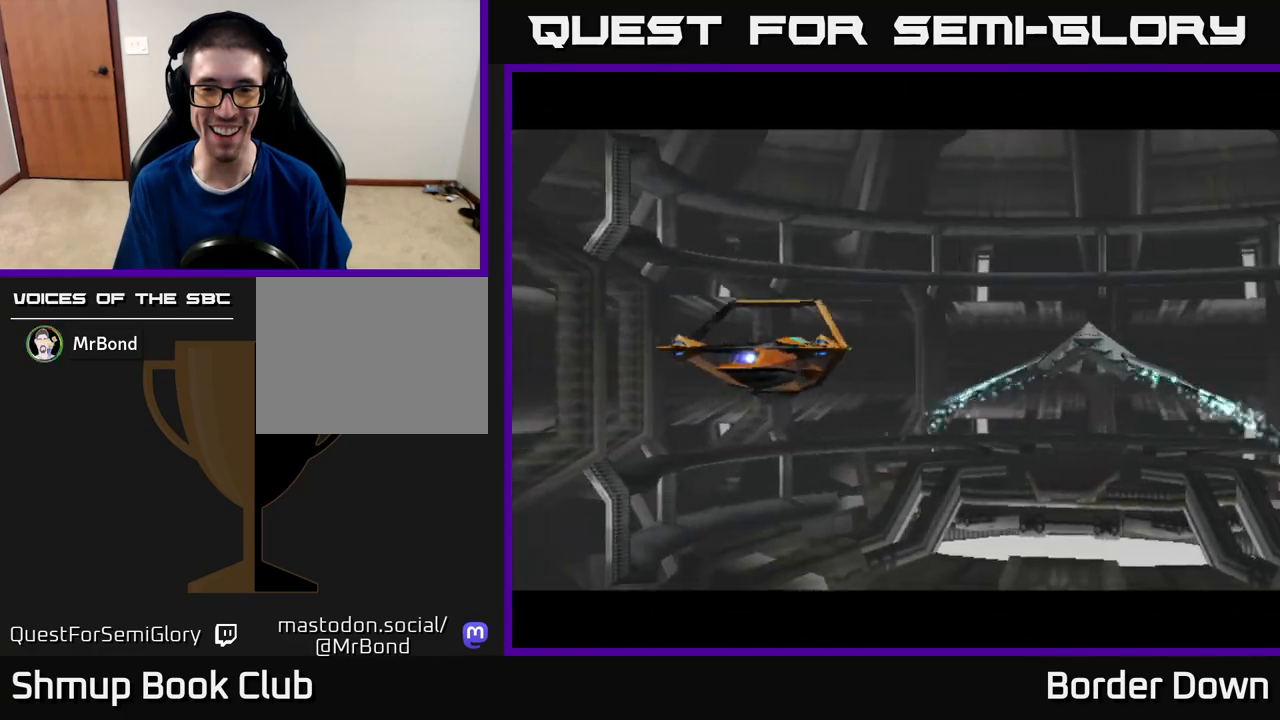
{"buttons": [], "left_stick": "center", "right_stick": "center", "events": []}
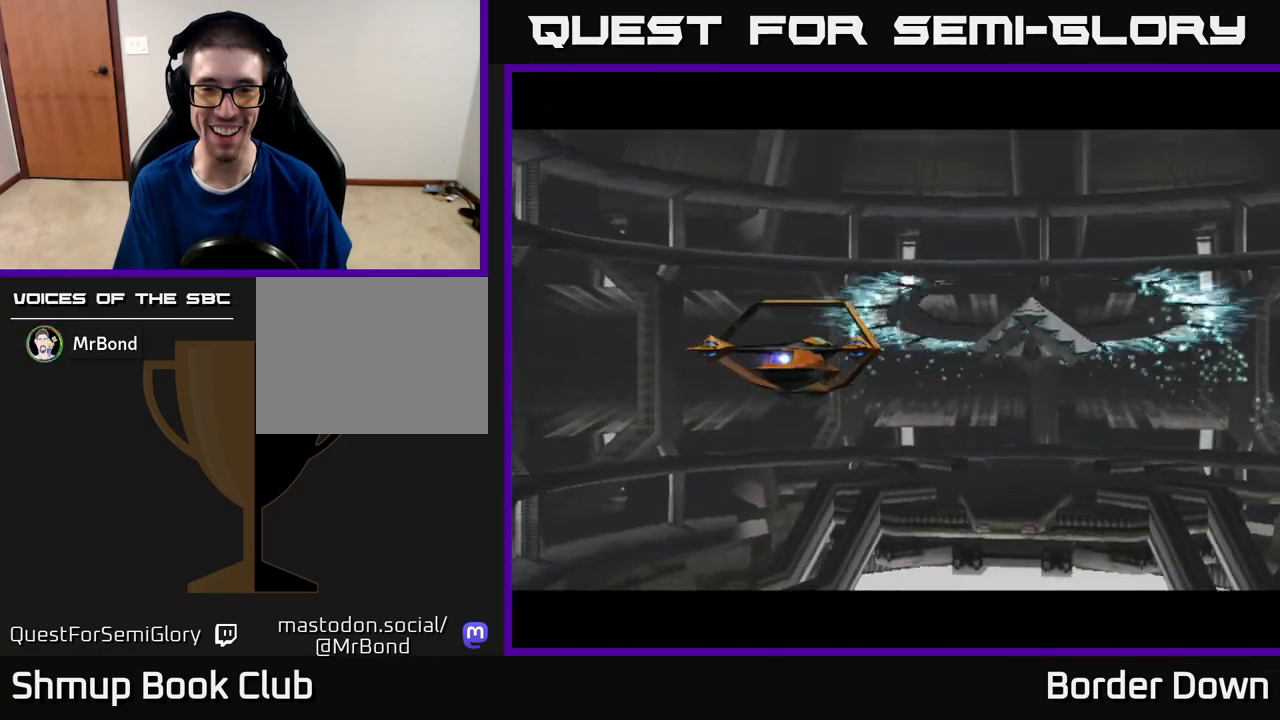
{"buttons": [], "left_stick": "center", "right_stick": "center", "events": [[67, "START", "down"], [183, "START", "up"]]}
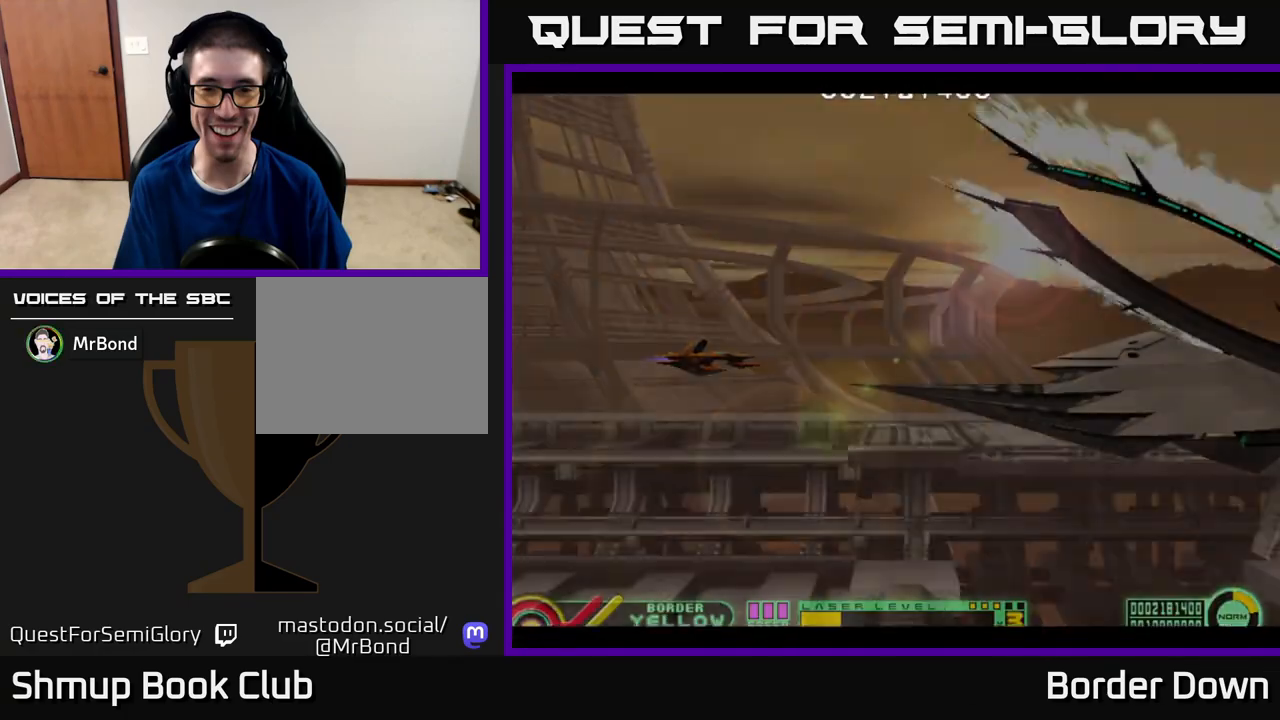
{"buttons": [], "left_stick": "center", "right_stick": "center", "events": []}
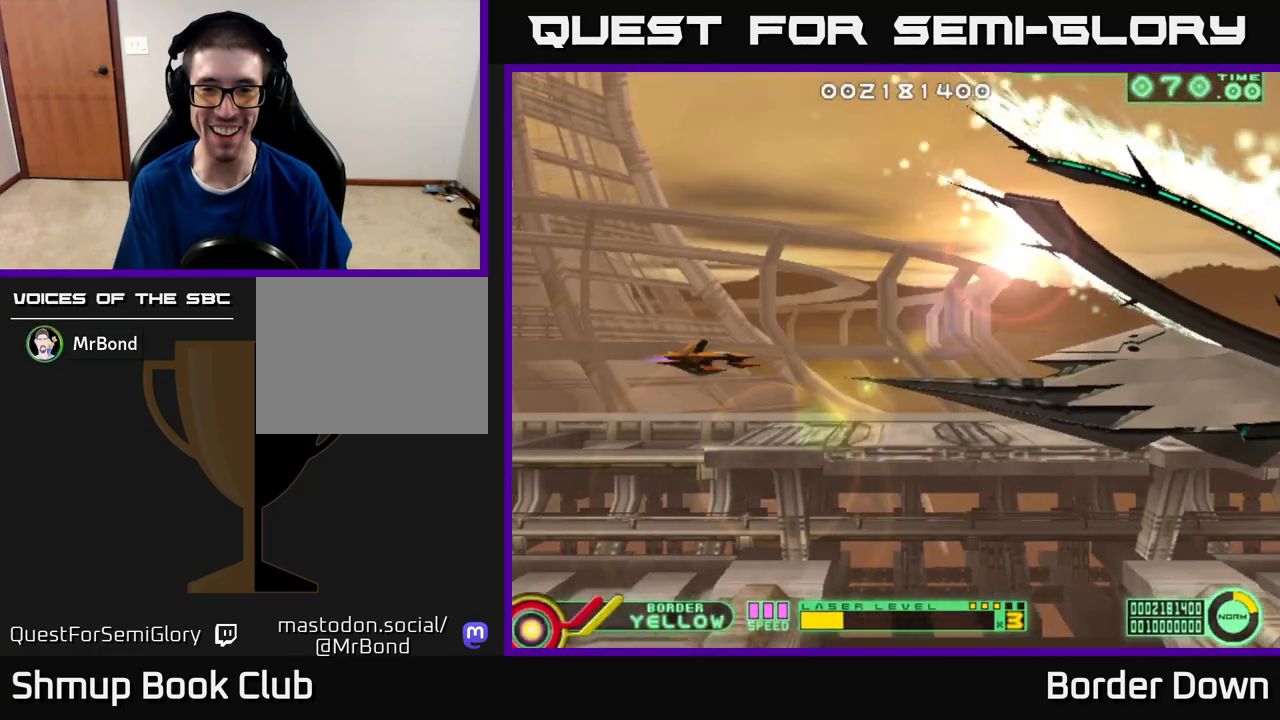
{"buttons": [], "left_stick": "center", "right_stick": "center", "events": [[167, "DPAD_LEFT", "down"], [400, "DPAD_LEFT", "up"]]}
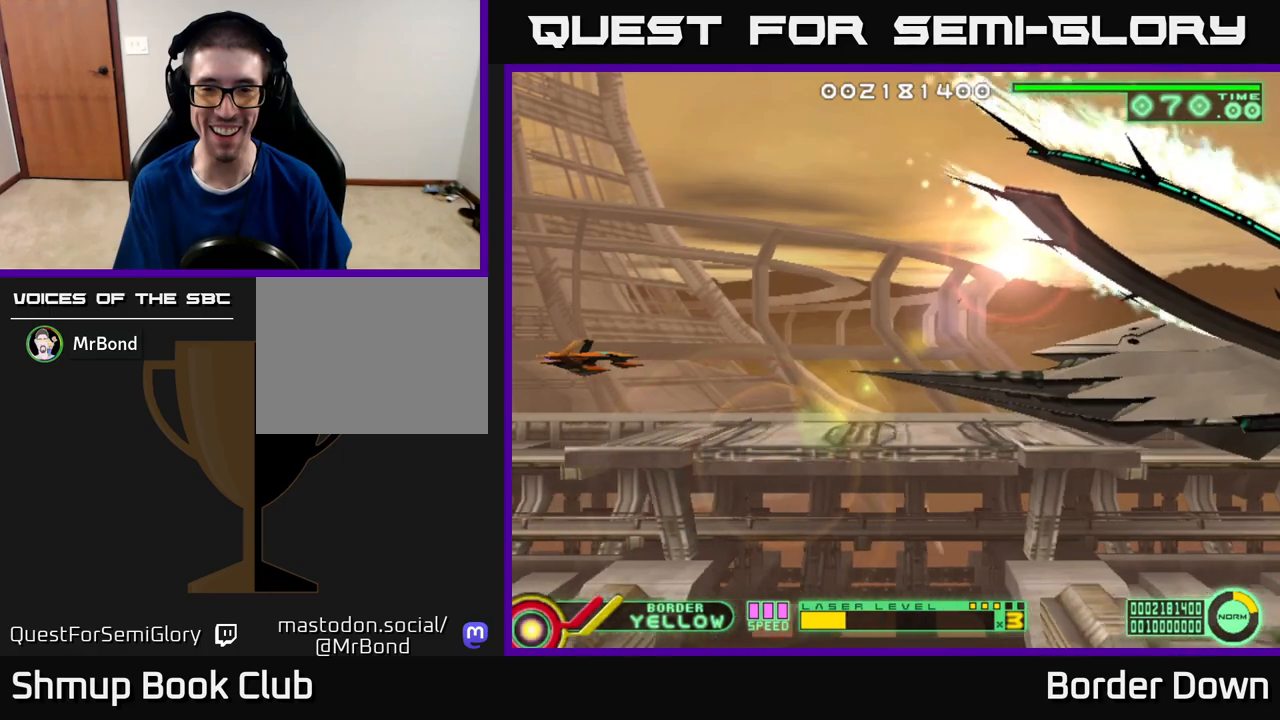
{"buttons": [], "left_stick": "center", "right_stick": "center", "events": [[17, "DPAD_UP", "down"], [433, "DPAD_UP", "up"]]}
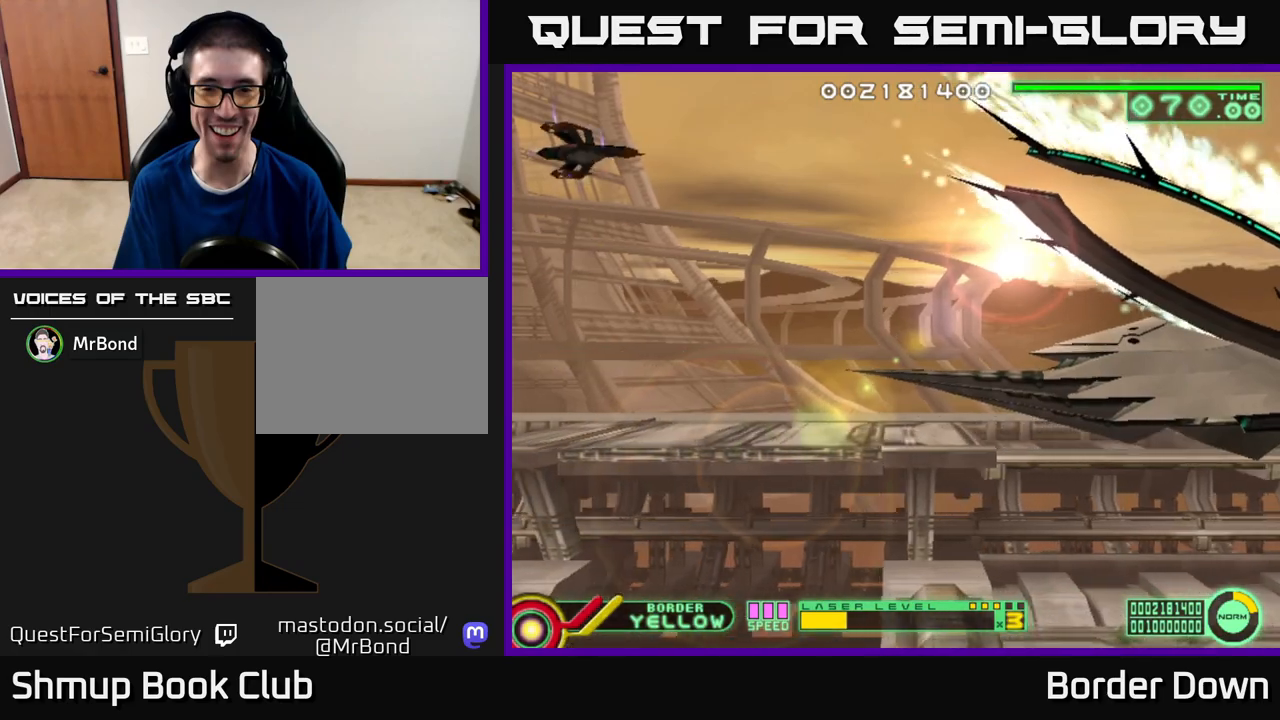
{"buttons": [], "left_stick": "center", "right_stick": "center", "events": []}
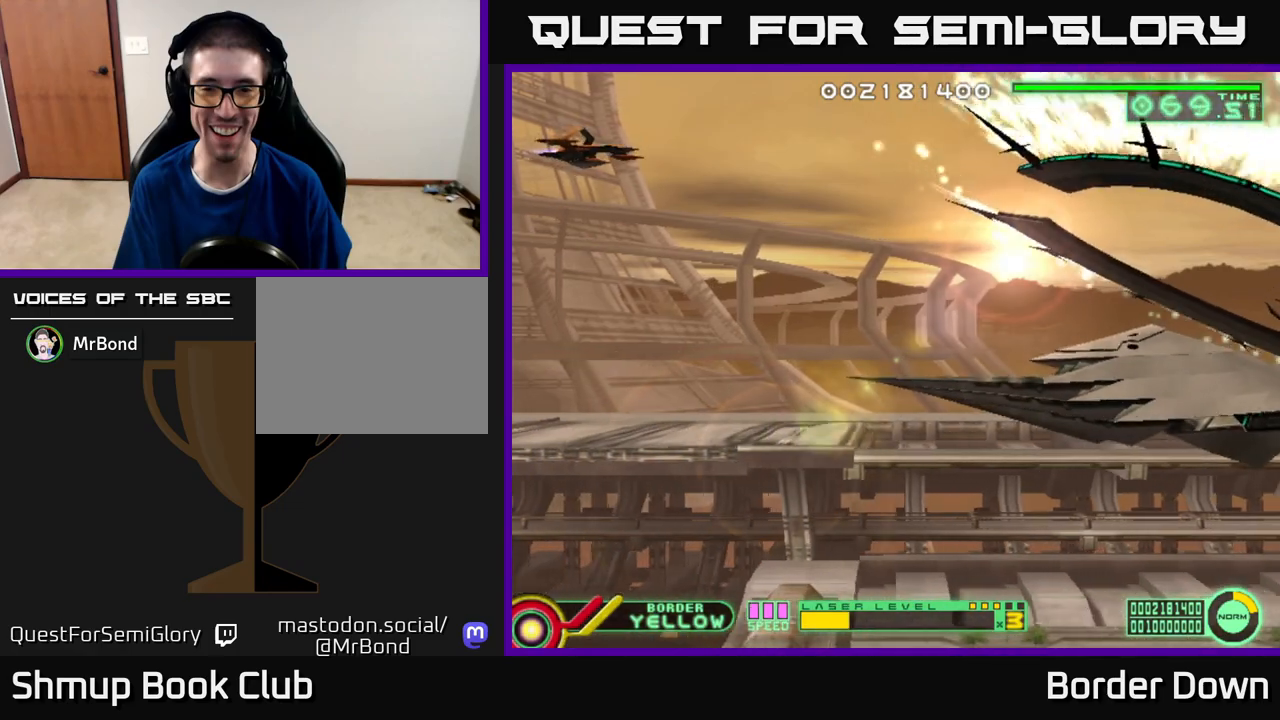
{"buttons": [], "left_stick": "center", "right_stick": "center", "events": []}
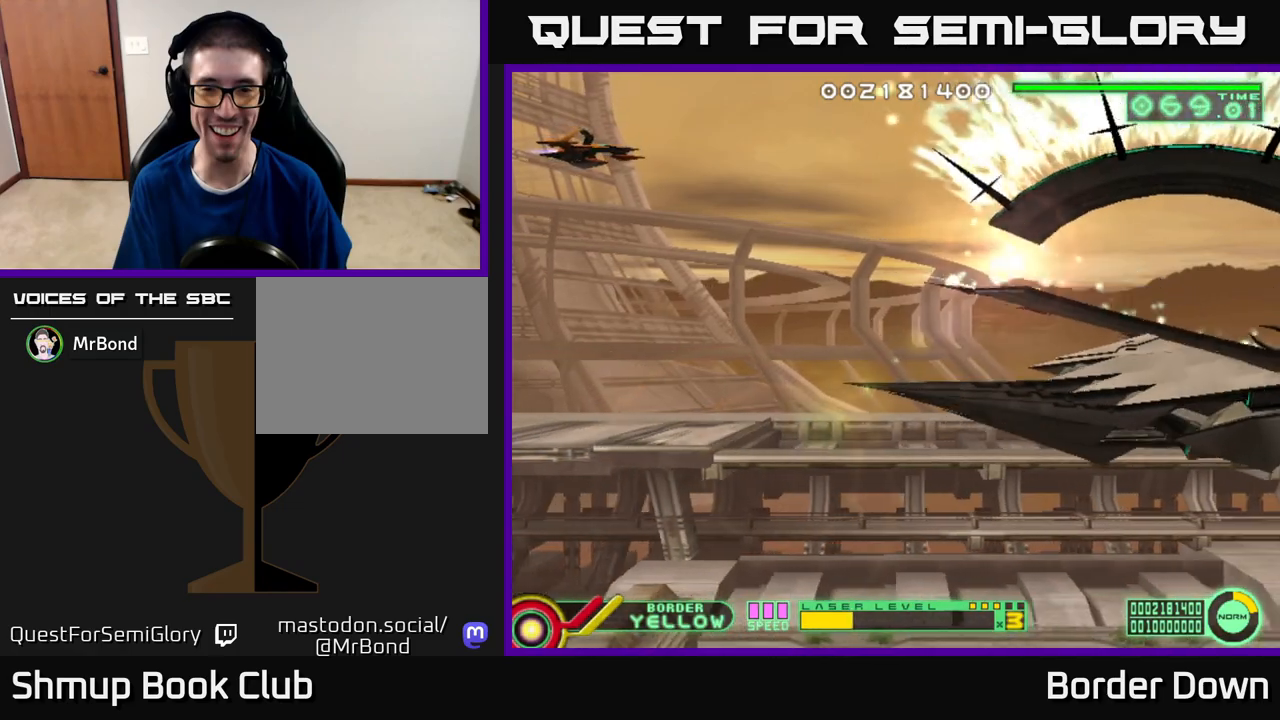
{"buttons": [], "left_stick": "center", "right_stick": "center", "events": []}
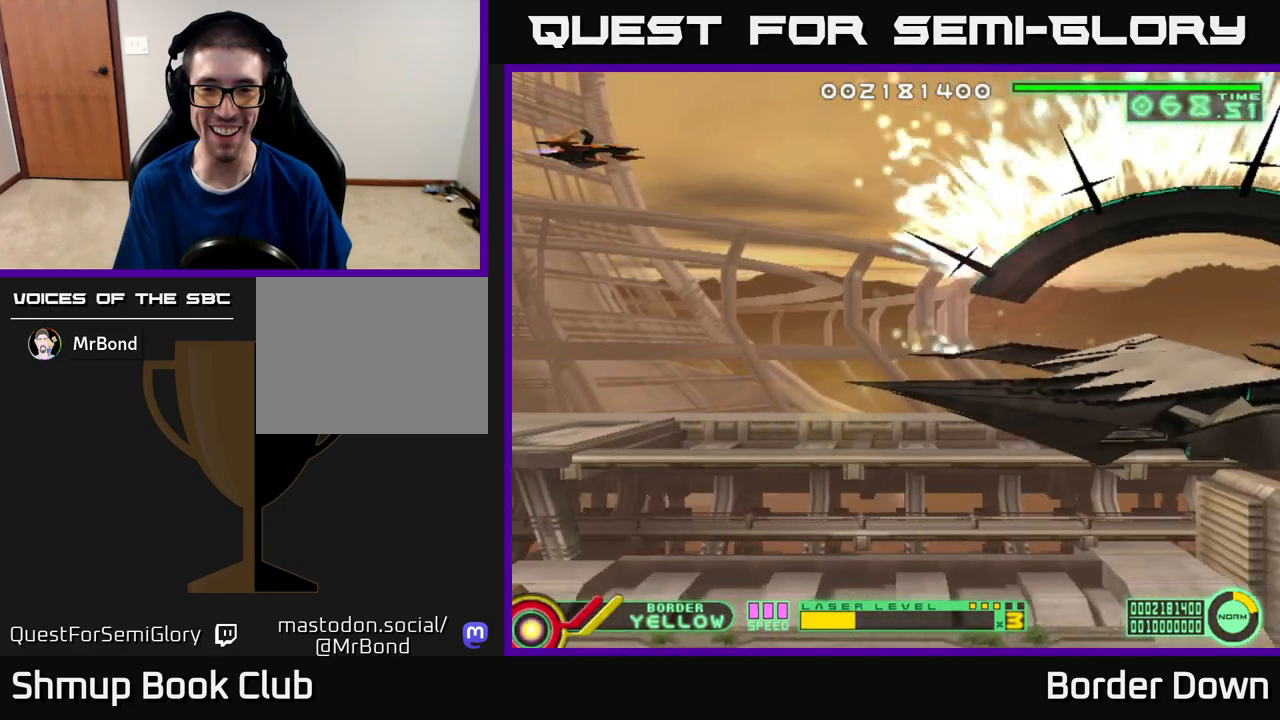
{"buttons": [], "left_stick": "center", "right_stick": "center", "events": []}
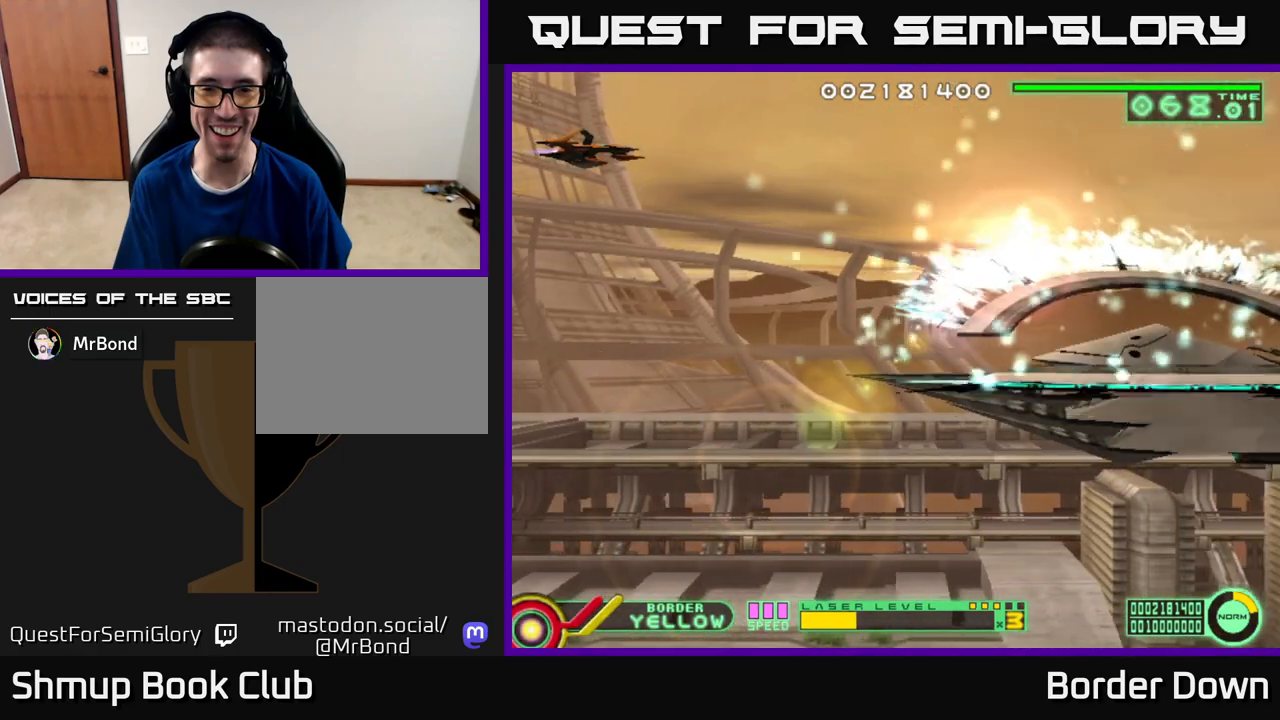
{"buttons": [], "left_stick": "center", "right_stick": "center", "events": []}
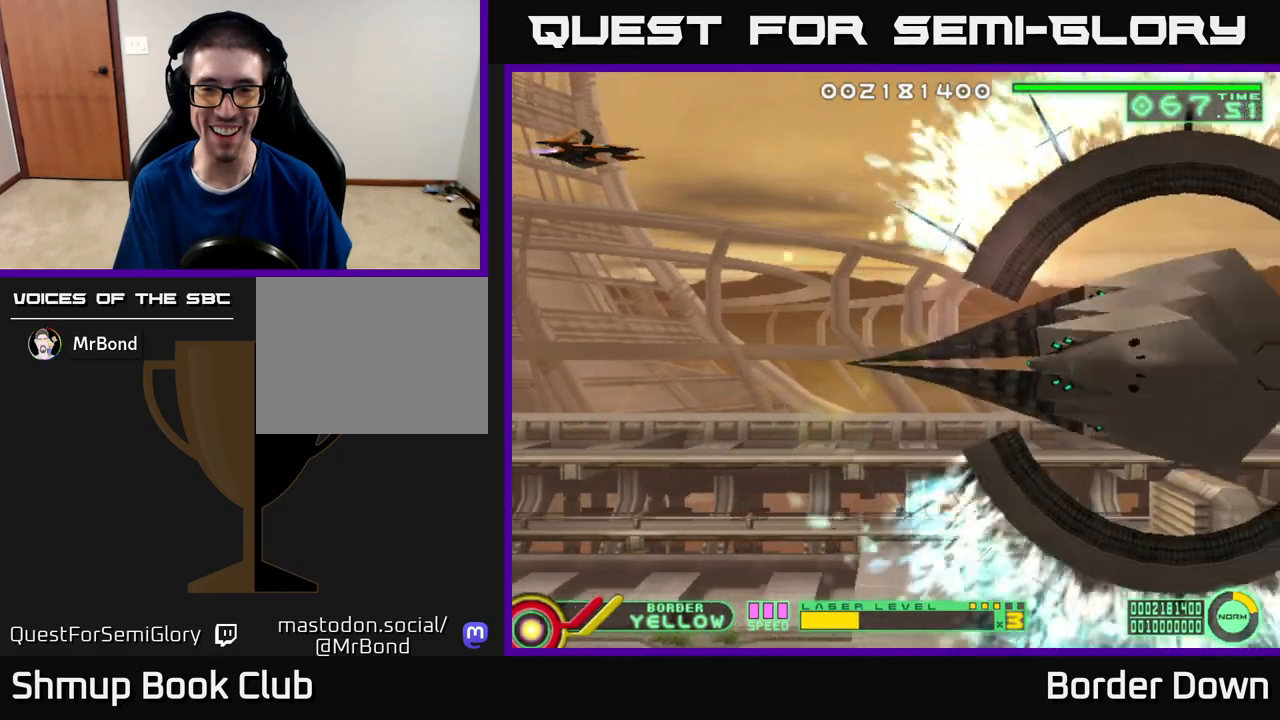
{"buttons": [], "left_stick": "center", "right_stick": "center", "events": []}
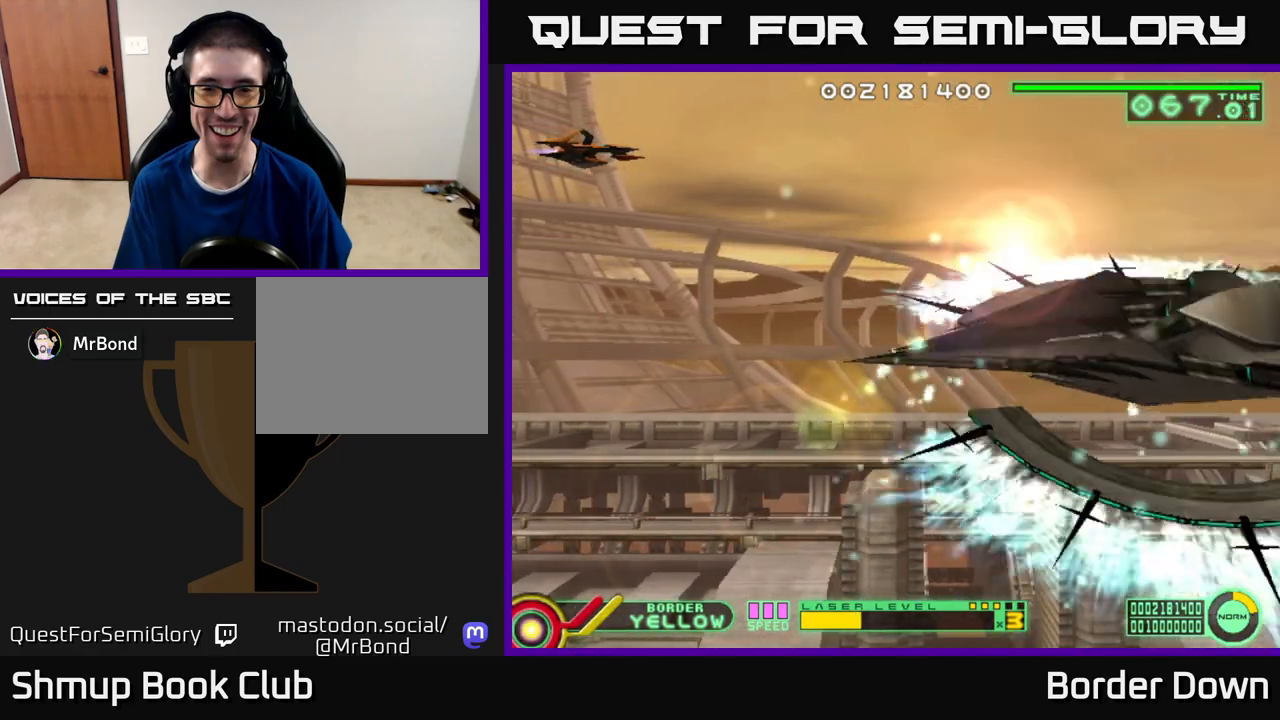
{"buttons": [], "left_stick": "center", "right_stick": "center", "events": []}
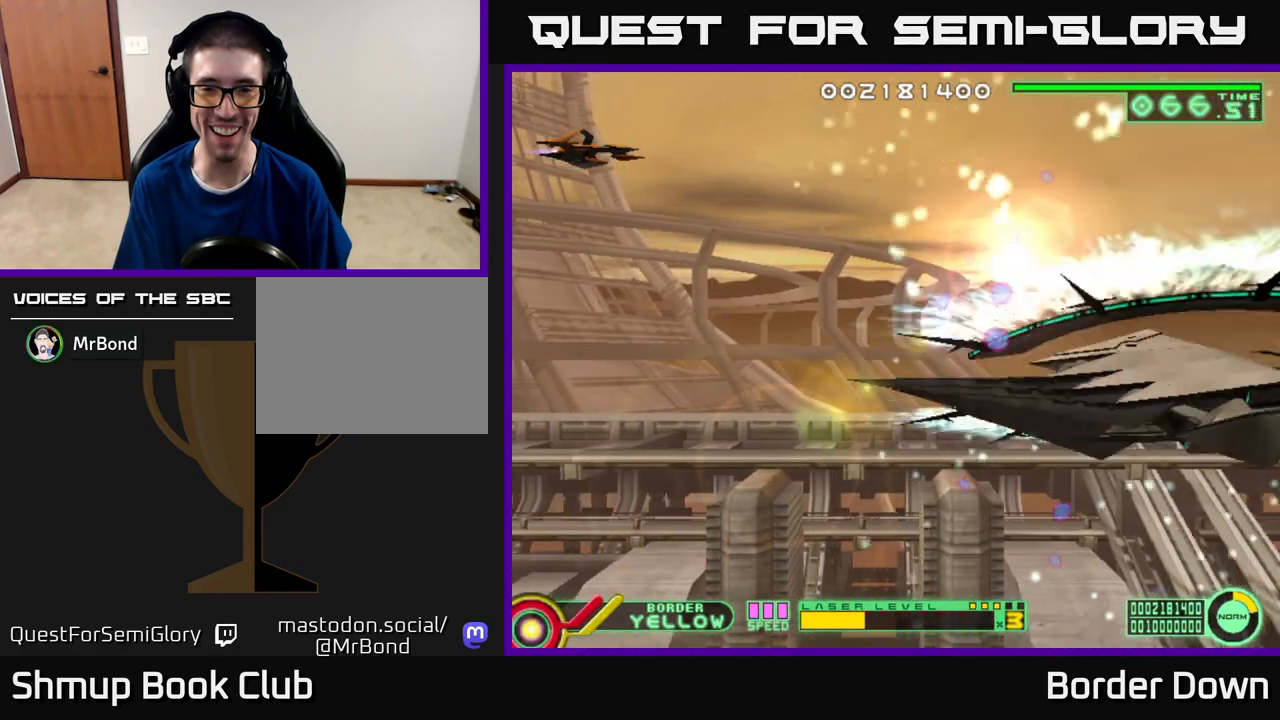
{"buttons": ["A", "DPAD_DOWN"], "left_stick": "center", "right_stick": "center", "events": [[200, "A", "down"], [200, "DPAD_LEFT", "down"], [200, "DPAD_UP", "down"], [233, "DPAD_UP", "up"], [300, "DPAD_DOWN", "down"], [300, "DPAD_LEFT", "up"]]}